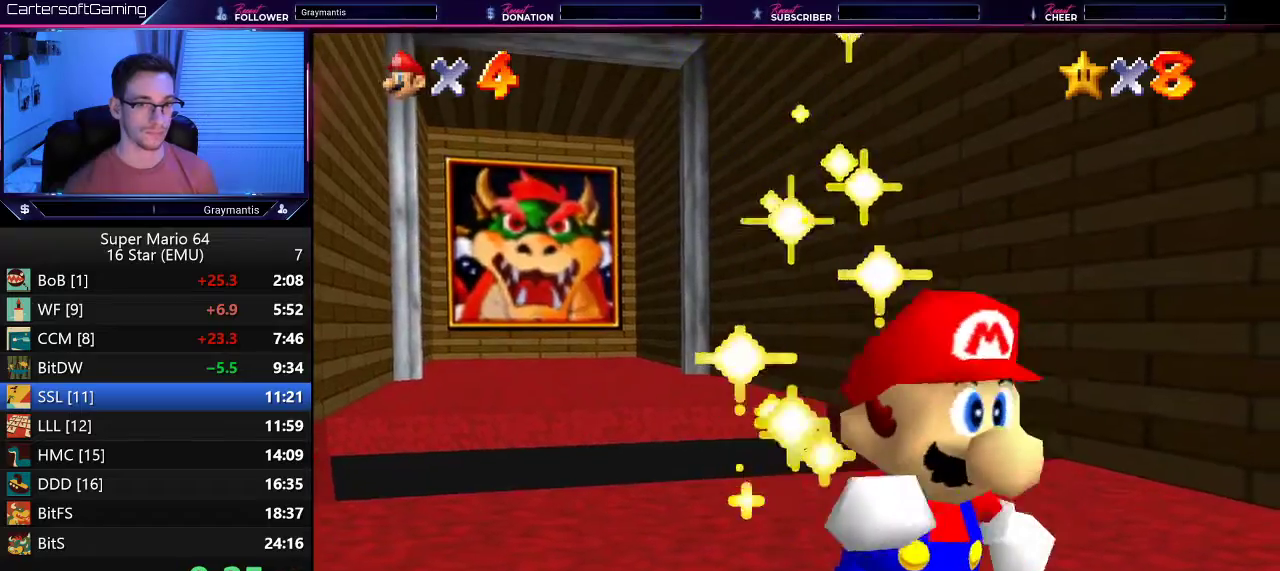
Gameplay with a controller (Nintendo layout); each line is a JSON object with the inputs held at the frame after it. "events" lists button and stick changes between this image and that frame as [ms after this image, input, new state], when the widget could be followed in between. Not read: L3 R3.
{"buttons": ["A", "B"], "left_stick": "center", "events": [[50, "A", "down"], [117, "A", "up"], [183, "A", "down"], [300, "A", "up"], [350, "A", "down"], [417, "A", "up"], [500, "A", "down"], [500, "B", "down"]]}
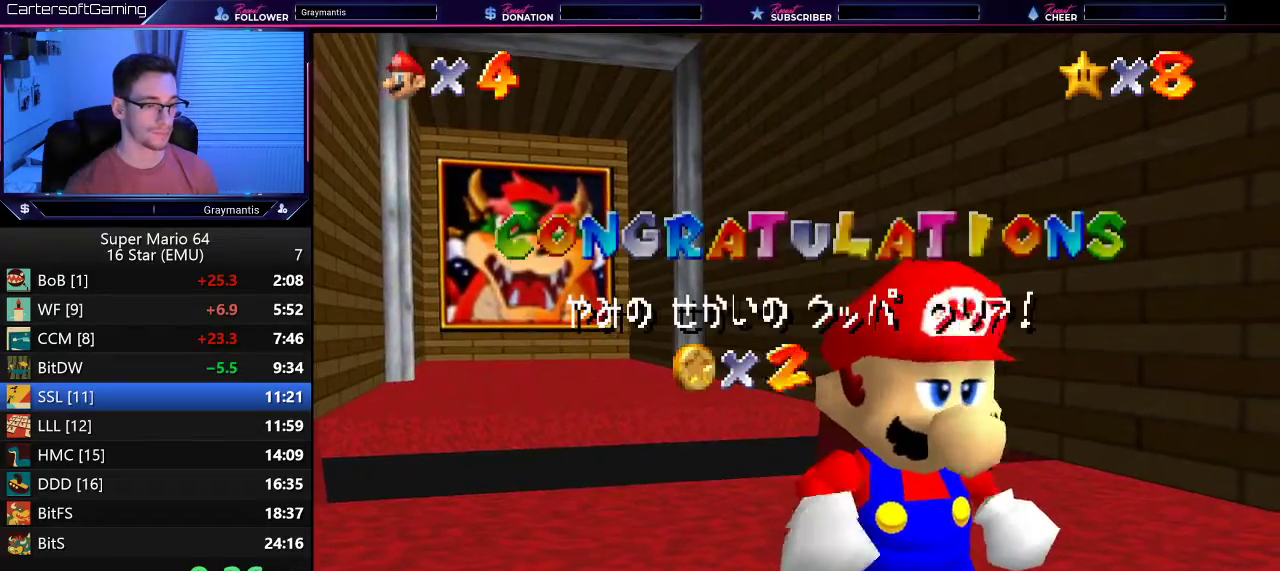
{"buttons": ["A"], "left_stick": "center", "events": [[50, "B", "up"], [117, "B", "down"], [200, "B", "up"], [234, "A", "up"], [301, "A", "down"], [301, "B", "down"], [351, "A", "up"], [351, "B", "up"], [417, "A", "down"], [417, "B", "down"], [501, "B", "up"]]}
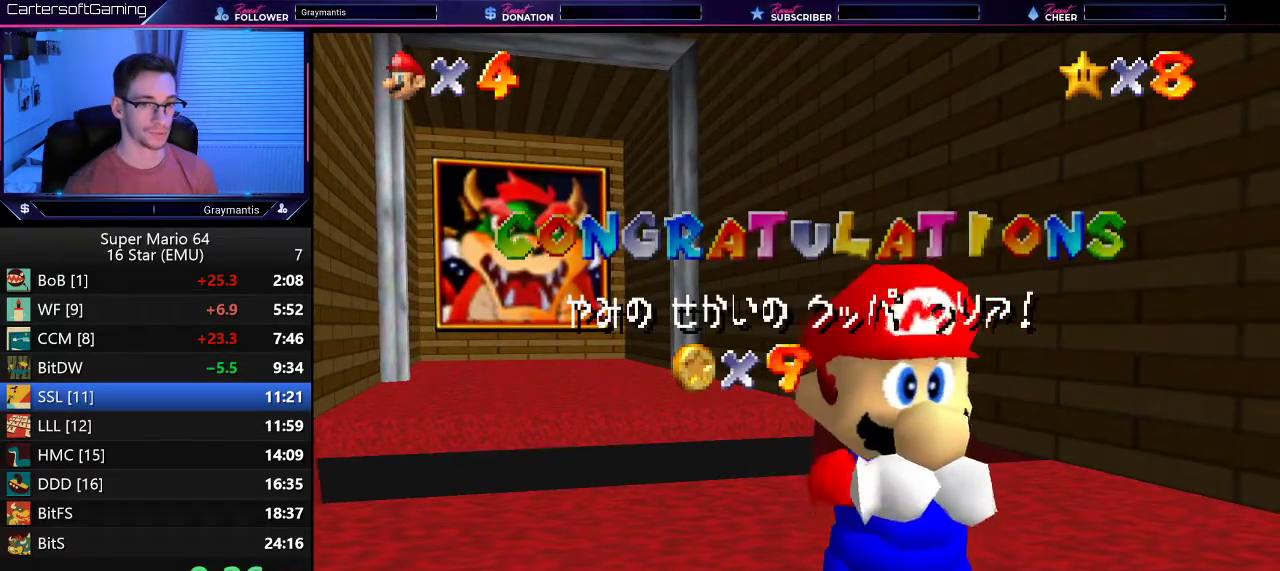
{"buttons": [], "left_stick": "center", "events": [[33, "A", "up"], [83, "A", "down"], [83, "B", "down"], [150, "A", "up"], [150, "B", "up"], [233, "A", "down"], [233, "B", "down"], [300, "B", "up"], [317, "A", "up"], [400, "A", "down"], [400, "B", "down"], [467, "A", "up"], [467, "B", "up"]]}
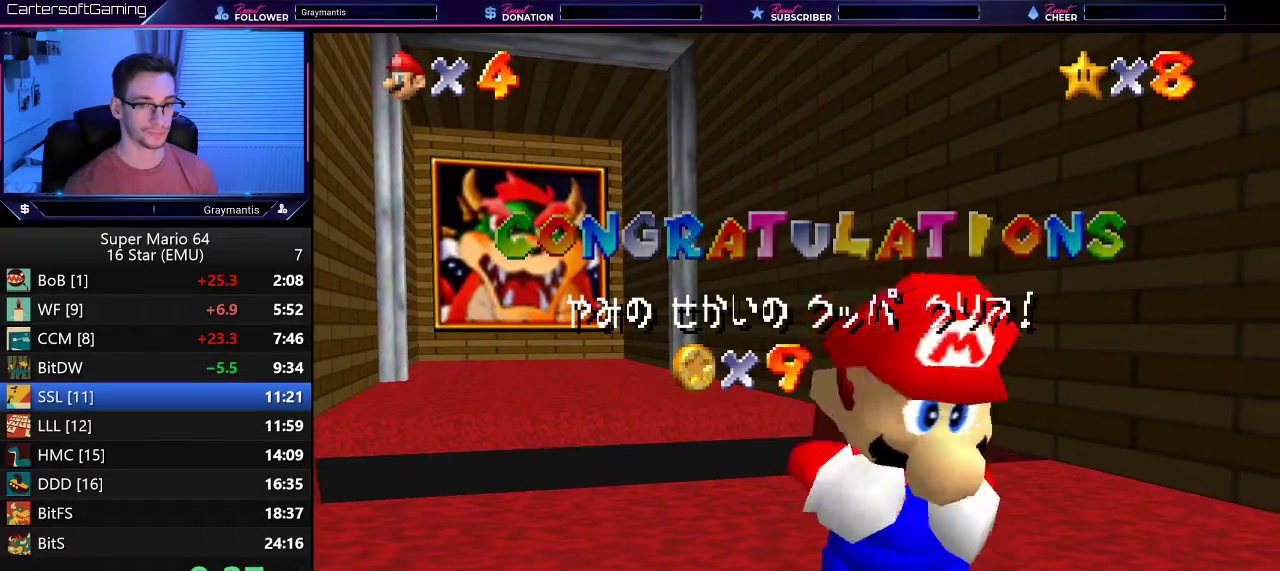
{"buttons": [], "left_stick": "center", "events": [[67, "A", "down"], [67, "B", "down"], [117, "A", "up"], [117, "B", "up"], [184, "A", "down"], [184, "B", "down"], [267, "B", "up"], [284, "A", "up"], [367, "A", "down"], [367, "B", "down"], [451, "A", "up"], [451, "B", "up"]]}
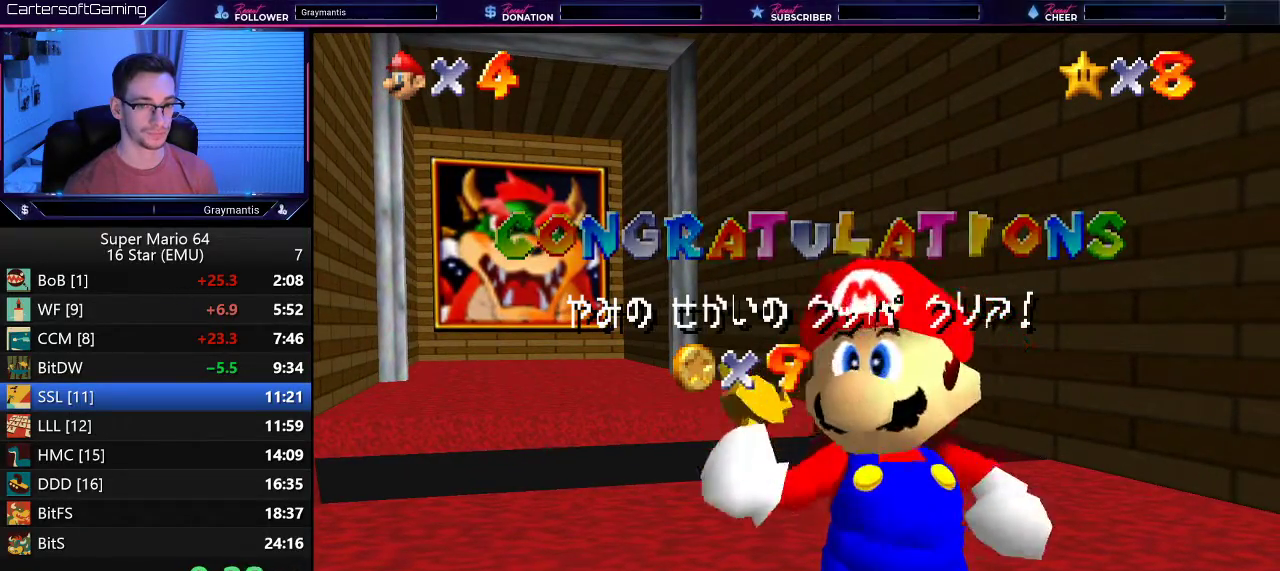
{"buttons": [], "left_stick": "center", "events": [[50, "A", "down"], [50, "B", "down"], [117, "A", "up"], [117, "B", "up"], [217, "A", "down"], [217, "B", "down"], [283, "A", "up"], [283, "B", "up"], [350, "A", "down"], [350, "B", "down"], [450, "A", "up"], [450, "B", "up"]]}
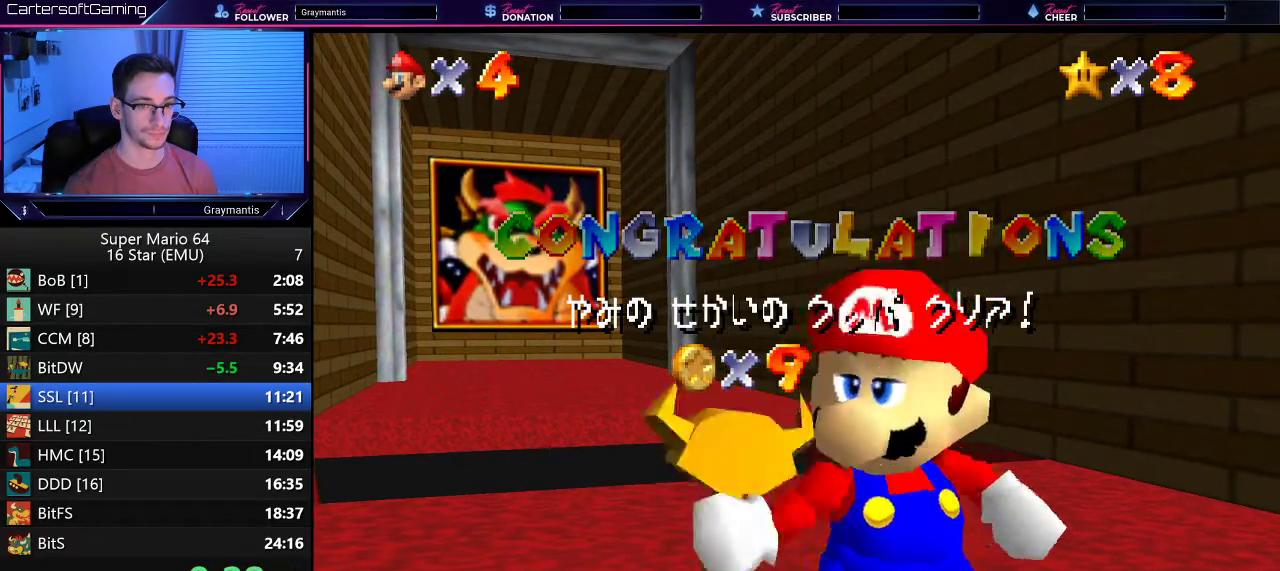
{"buttons": ["A", "B"], "left_stick": "center", "events": [[17, "A", "down"], [17, "B", "down"], [84, "B", "up"], [100, "A", "up"], [184, "A", "down"], [184, "B", "down"], [251, "A", "up"], [251, "B", "up"], [351, "A", "down"], [351, "B", "down"], [417, "A", "up"], [417, "B", "up"], [484, "A", "down"], [484, "B", "down"]]}
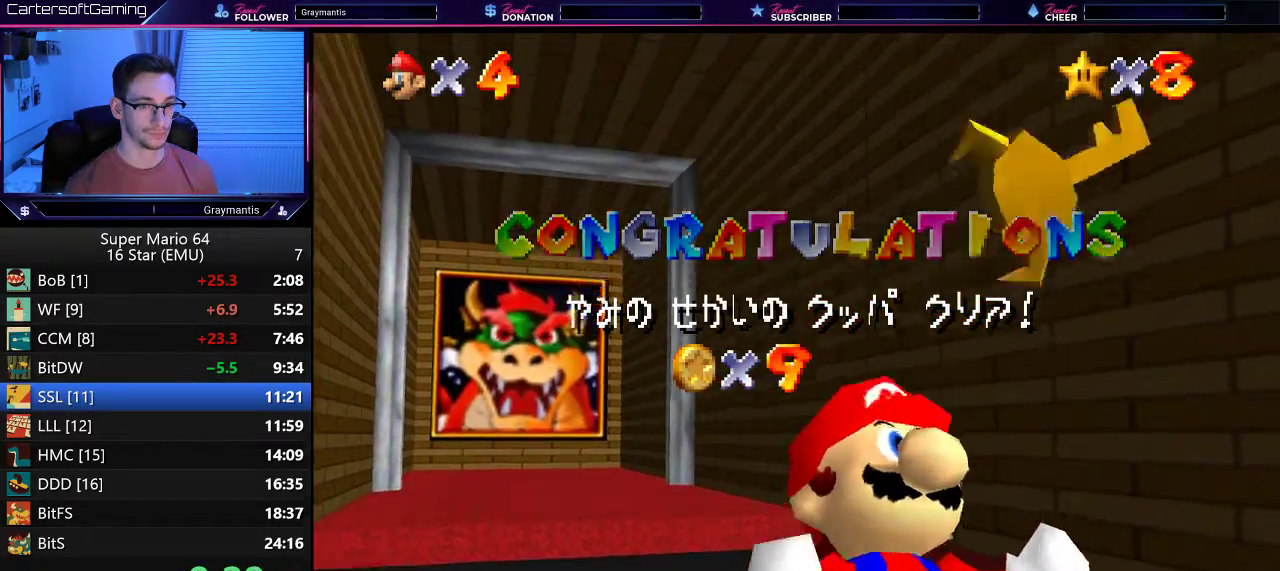
{"buttons": ["A", "B"], "left_stick": "center", "events": [[83, "A", "up"], [83, "B", "up"], [150, "A", "down"], [150, "B", "down"], [250, "A", "up"], [250, "B", "up"], [317, "A", "down"], [317, "B", "down"], [417, "A", "up"], [417, "B", "up"], [484, "A", "down"], [484, "B", "down"]]}
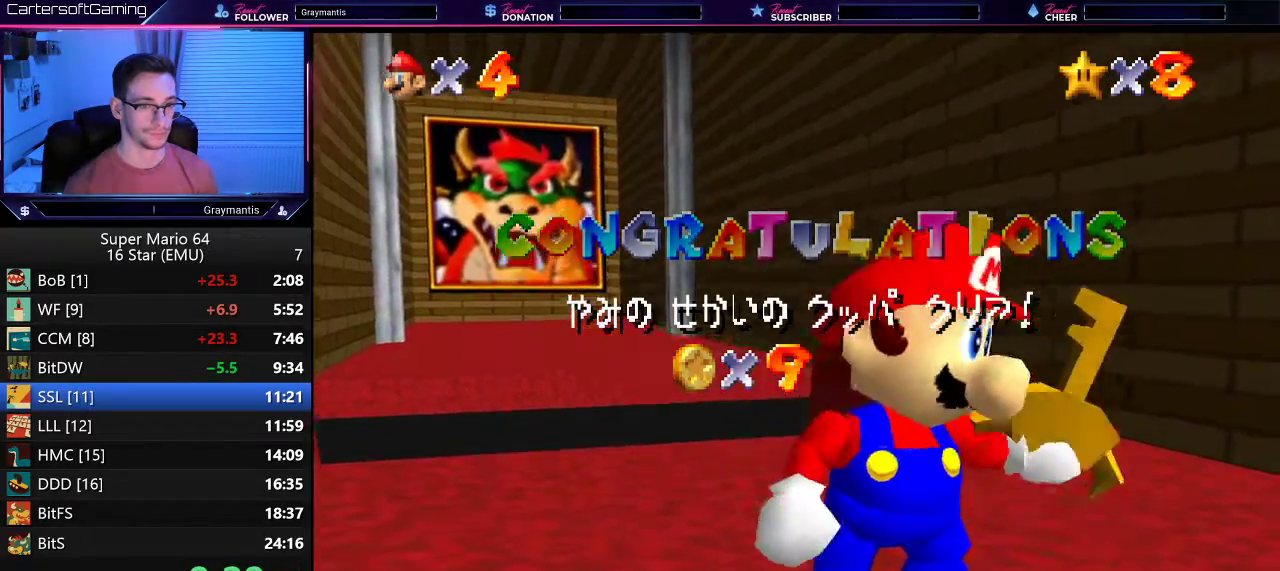
{"buttons": ["A", "B"], "left_stick": "center", "events": [[50, "B", "up"], [67, "A", "up"], [150, "A", "down"], [150, "B", "down"], [217, "A", "up"], [217, "B", "up"], [284, "A", "down"], [284, "B", "down"], [351, "B", "up"], [384, "A", "up"], [451, "A", "down"], [451, "B", "down"]]}
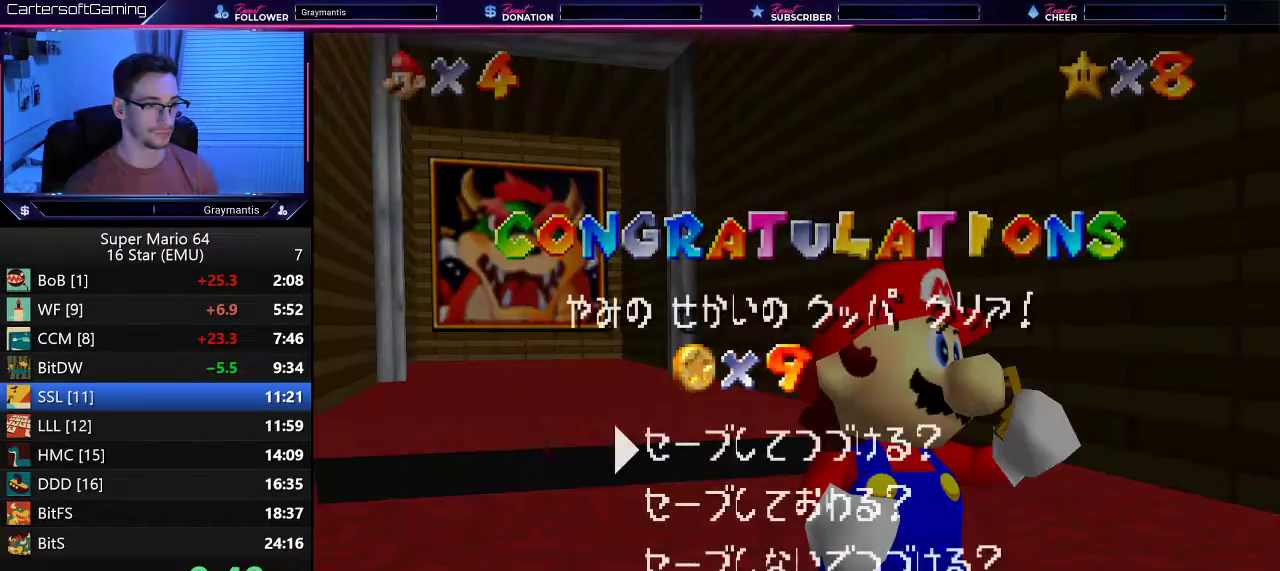
{"buttons": [], "left_stick": "down-right", "events": [[16, "A", "up"], [16, "B", "up"], [83, "A", "down"], [83, "B", "down"], [150, "A", "up"], [150, "B", "up"], [217, "A", "down"], [283, "A", "up"], [417, "left_stick", "down-right"]]}
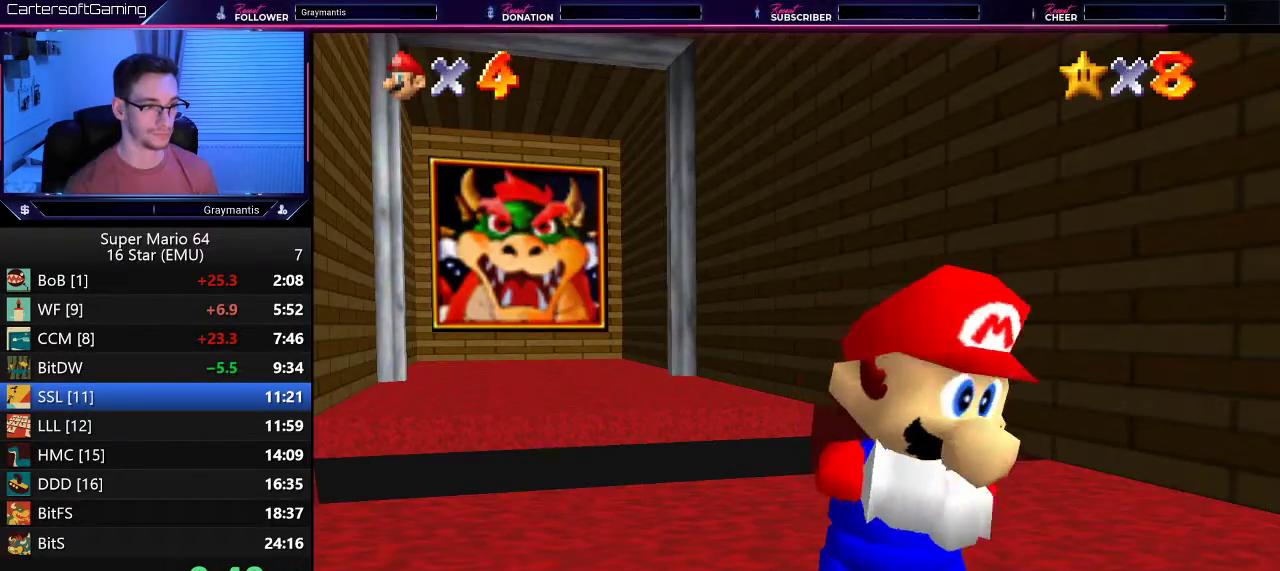
{"buttons": [], "left_stick": "down-right", "events": []}
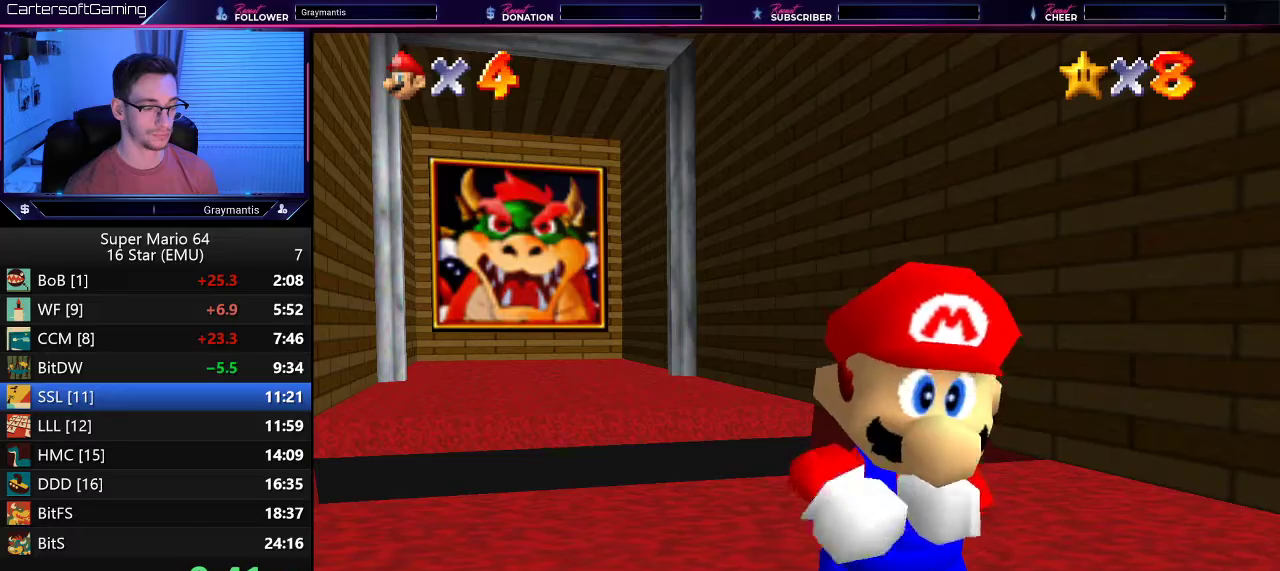
{"buttons": [], "left_stick": "down-right", "events": []}
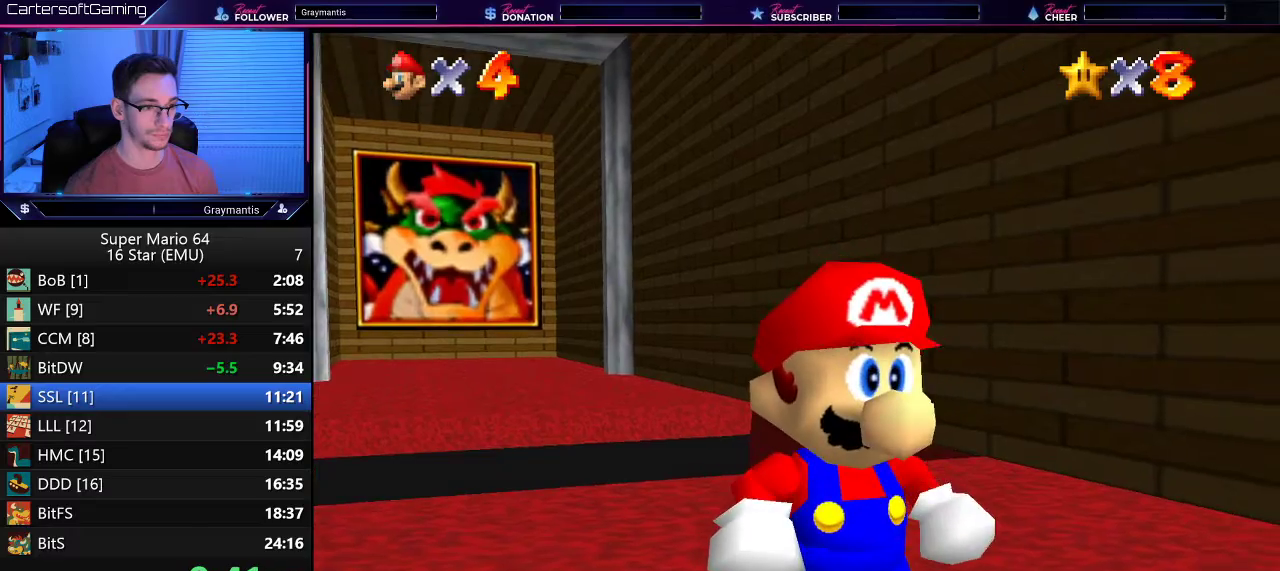
{"buttons": [], "left_stick": "down-right", "events": []}
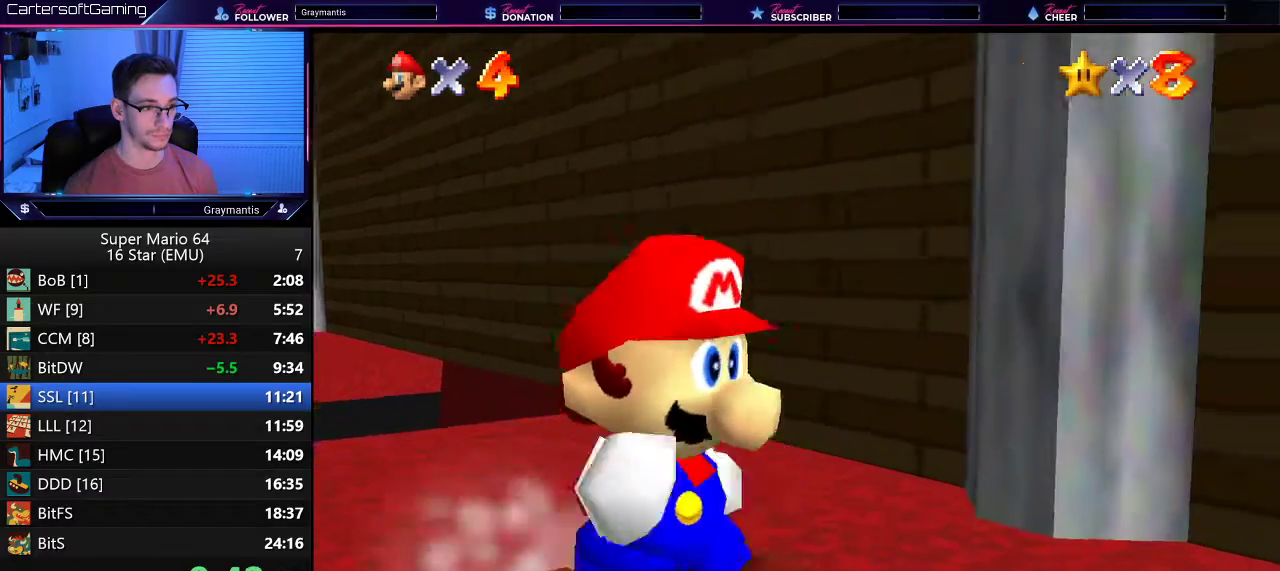
{"buttons": ["A", "Z"], "left_stick": "down-right", "events": [[400, "Z", "down"], [467, "A", "down"]]}
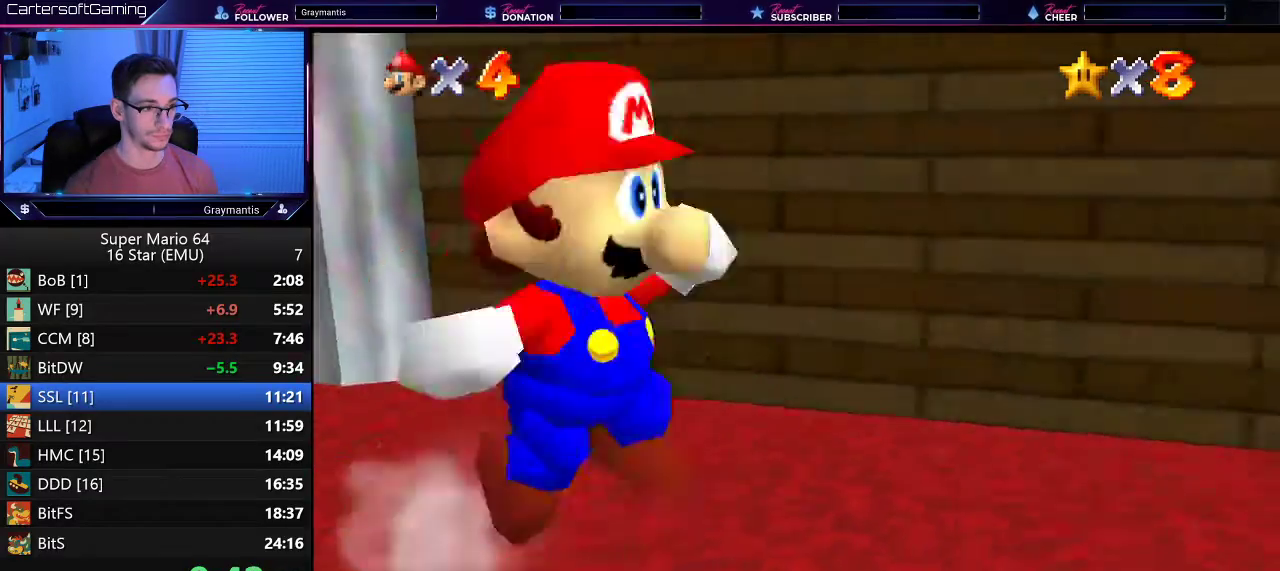
{"buttons": [], "left_stick": "up-right", "events": [[34, "A", "up"], [67, "left_stick", "right"], [100, "Z", "up"], [317, "left_stick", "up-right"]]}
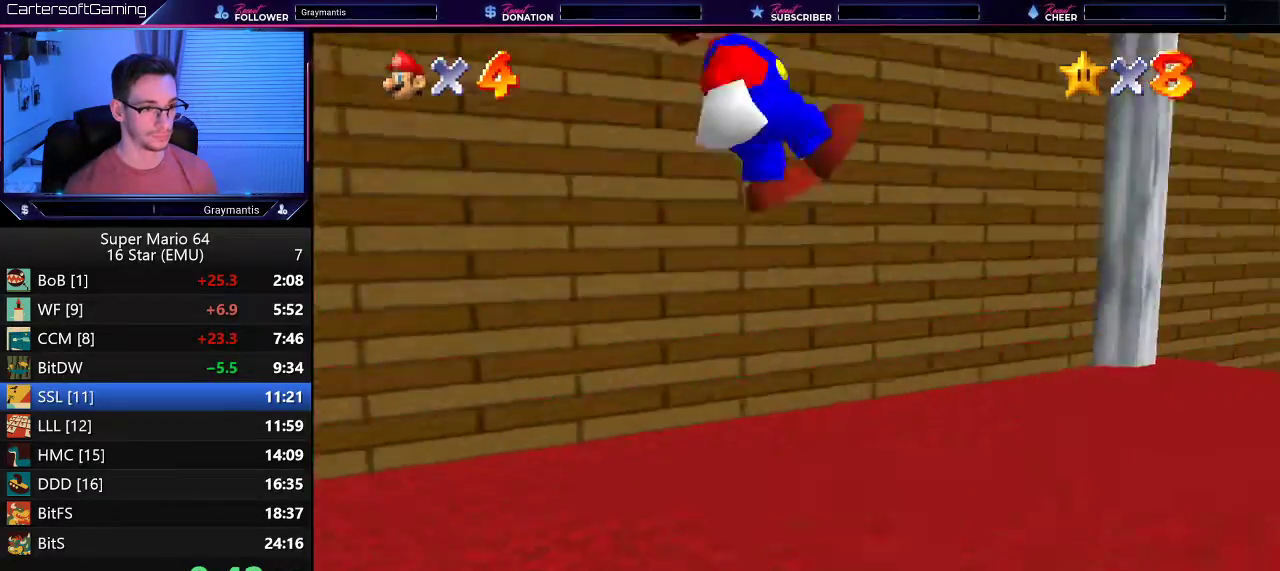
{"buttons": [], "left_stick": "up-left", "events": [[50, "left_stick", "up"], [284, "left_stick", "up-right"], [417, "left_stick", "up"], [484, "left_stick", "up-left"]]}
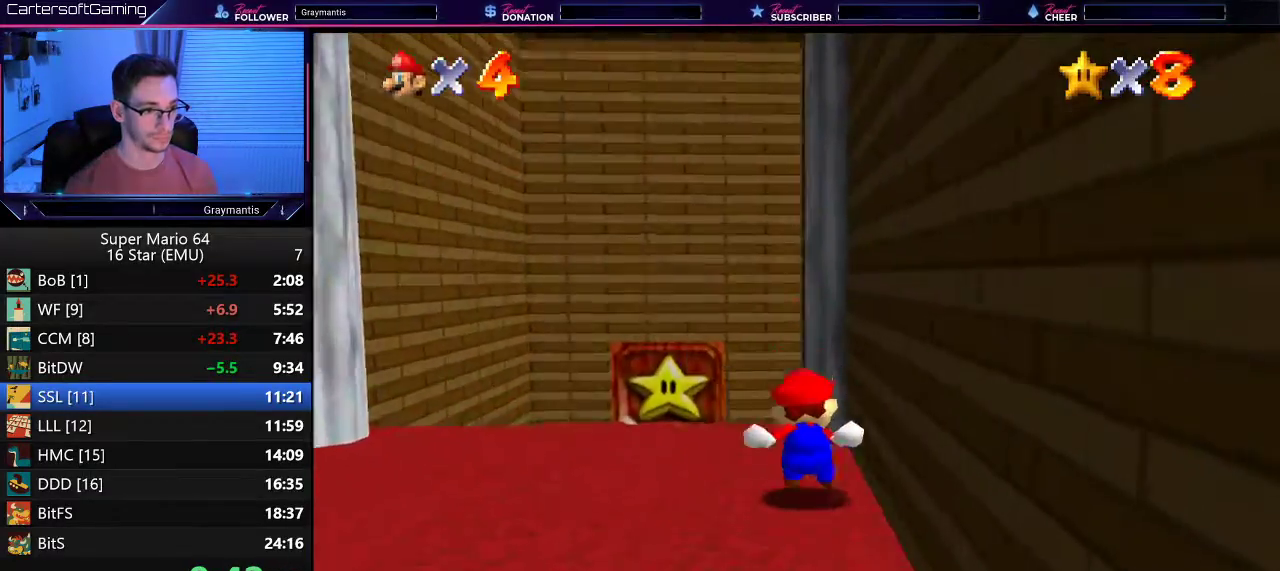
{"buttons": [], "left_stick": "up-left", "events": []}
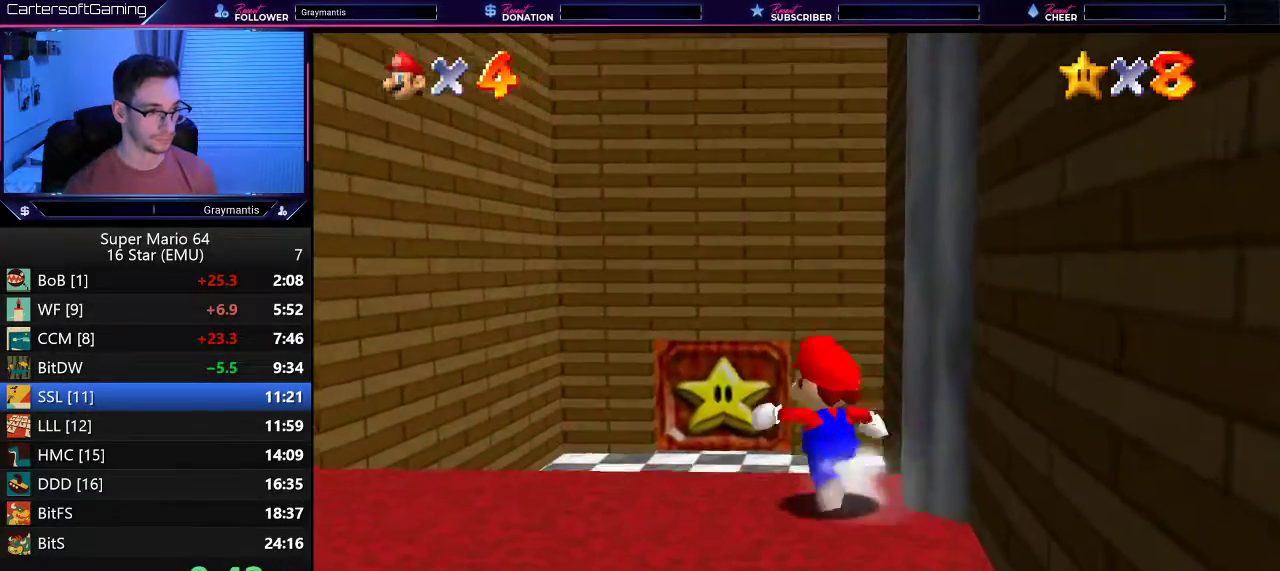
{"buttons": [], "left_stick": "up", "events": [[284, "left_stick", "up"]]}
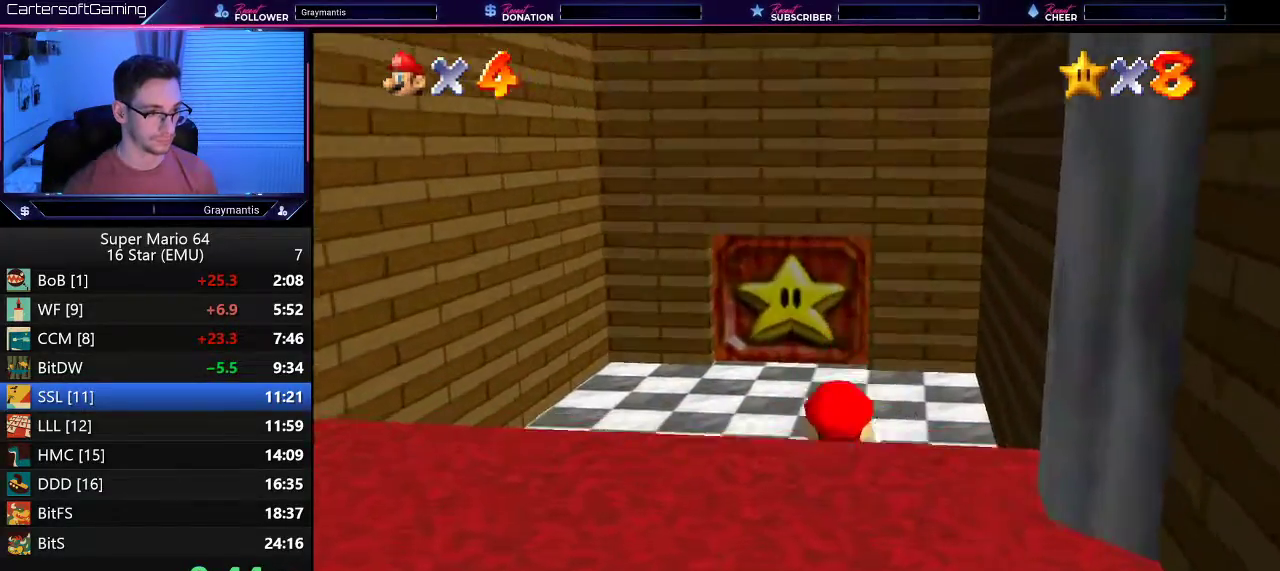
{"buttons": [], "left_stick": "up", "events": []}
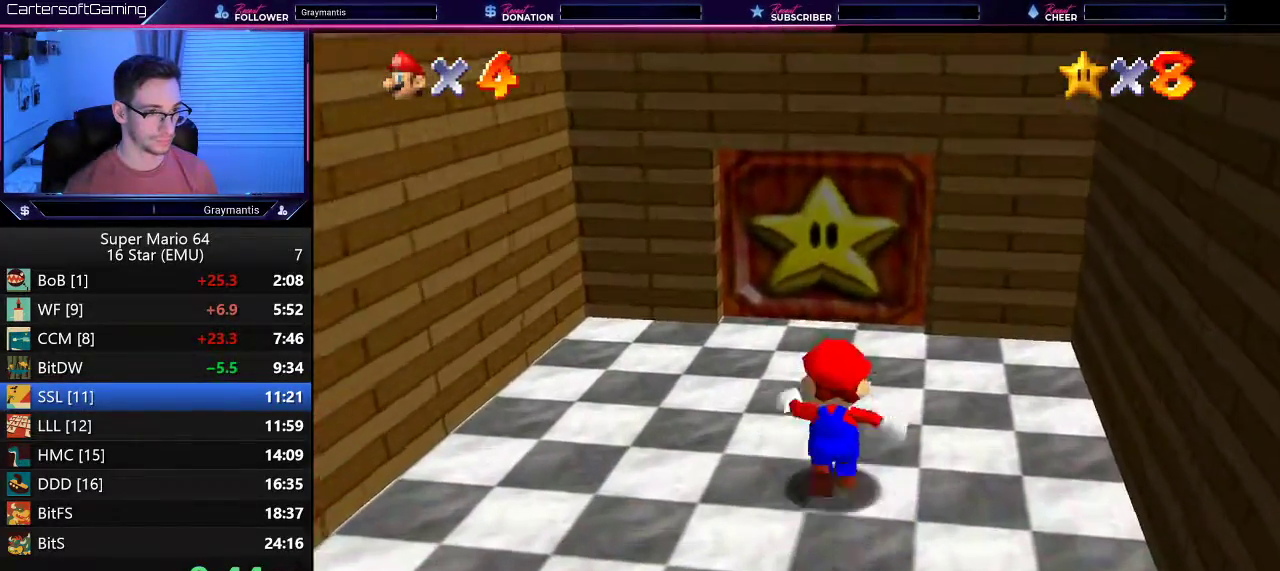
{"buttons": [], "left_stick": "up", "events": []}
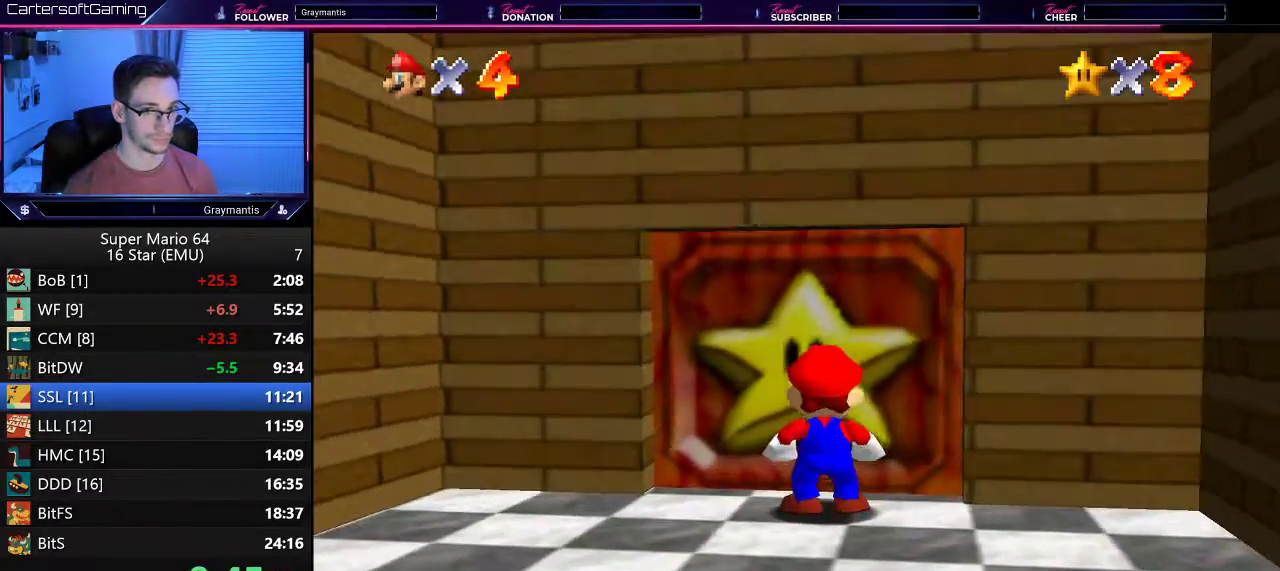
{"buttons": [], "left_stick": "center", "events": [[100, "left_stick", "center"]]}
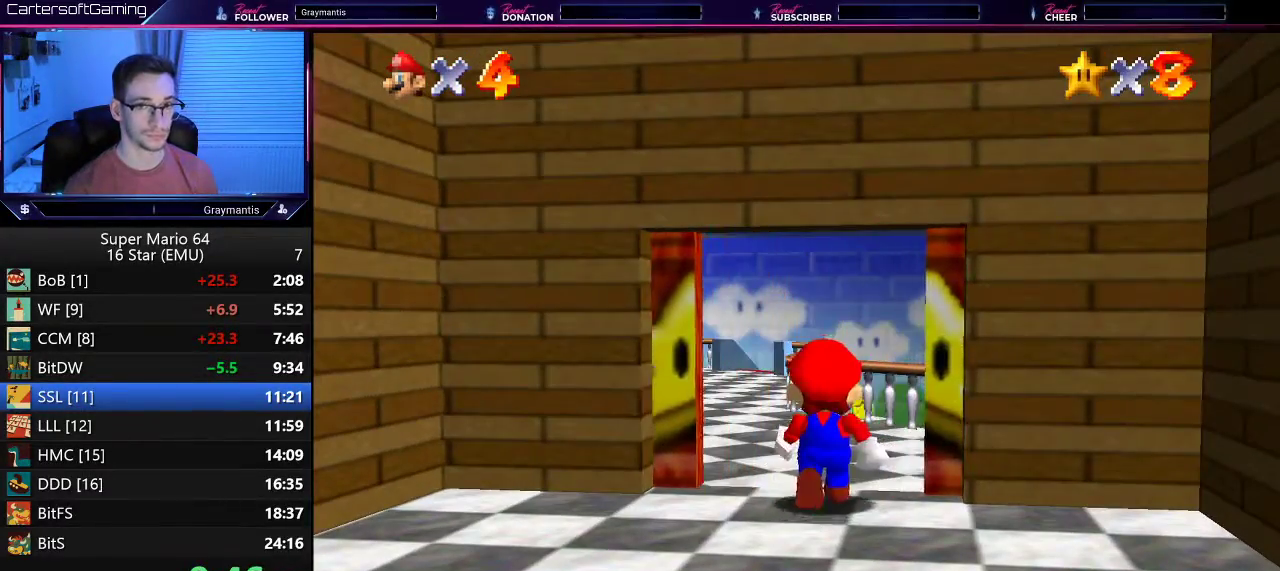
{"buttons": [], "left_stick": "center", "events": []}
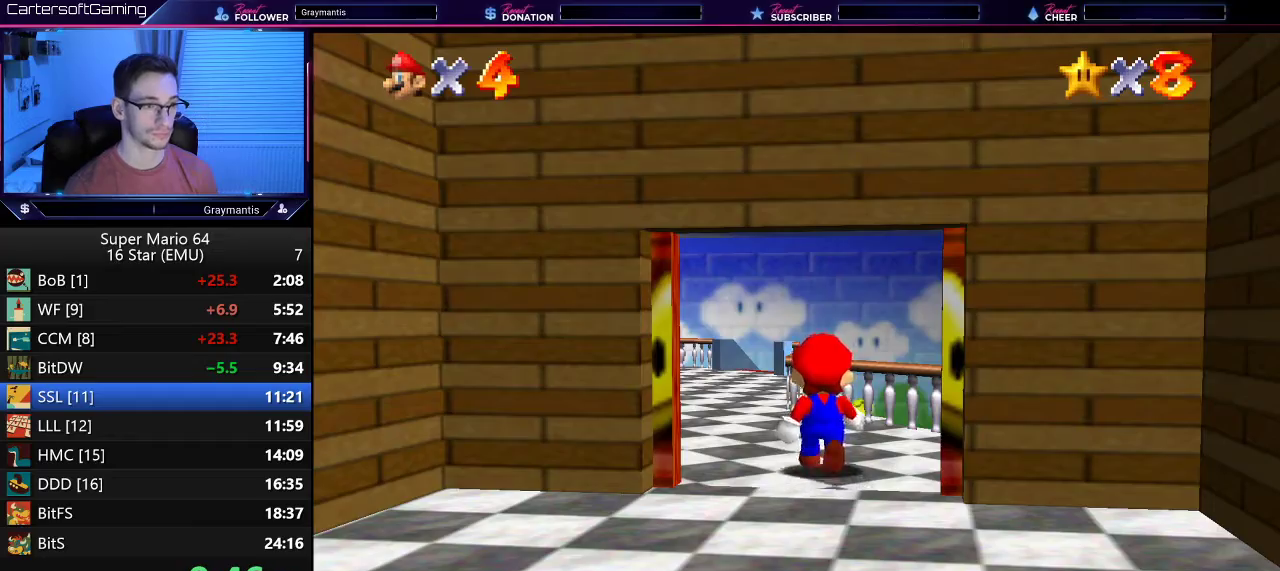
{"buttons": [], "left_stick": "center", "events": []}
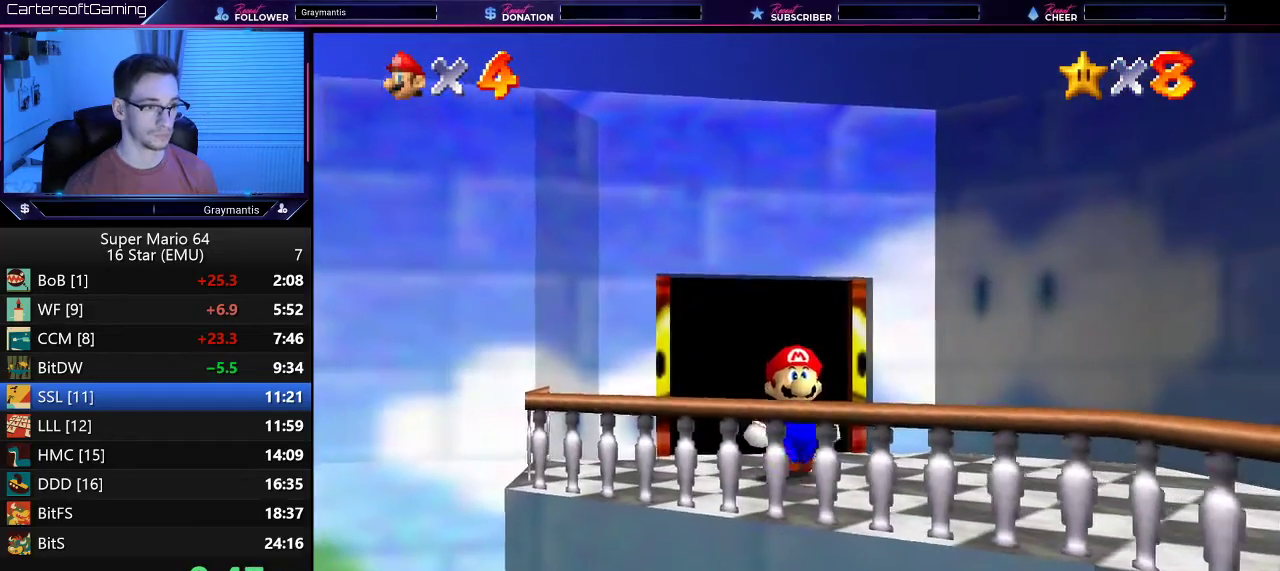
{"buttons": ["B"], "left_stick": "down", "events": [[50, "left_stick", "down"], [334, "A", "down"], [451, "A", "up"], [501, "B", "down"]]}
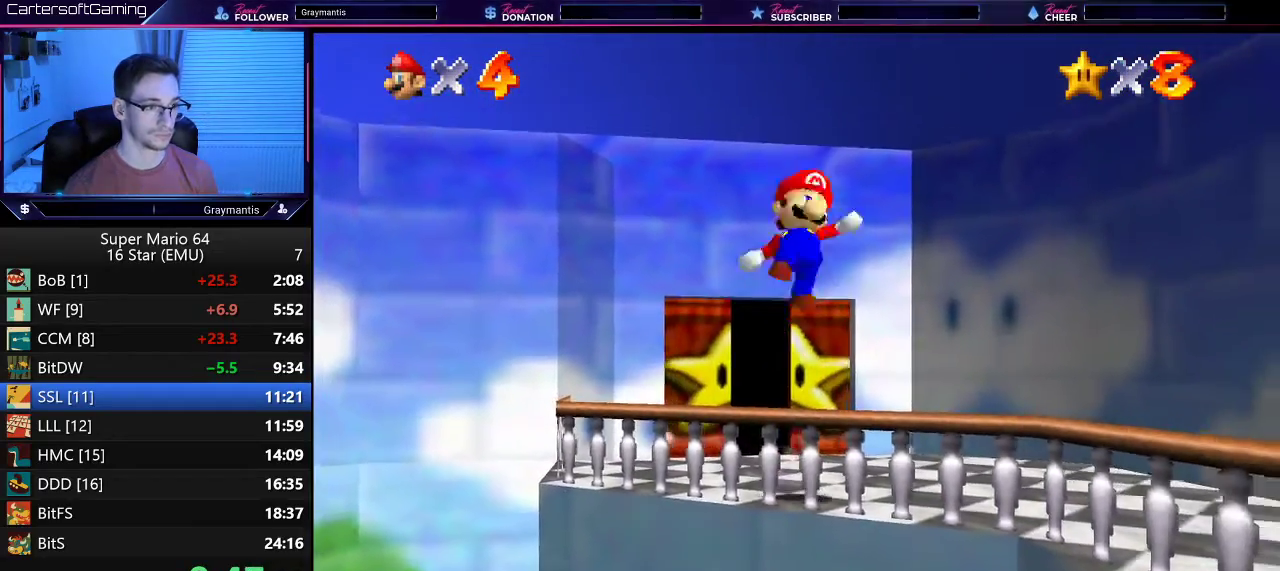
{"buttons": [], "left_stick": "right", "events": [[83, "B", "up"], [183, "left_stick", "down-right"], [267, "left_stick", "right"]]}
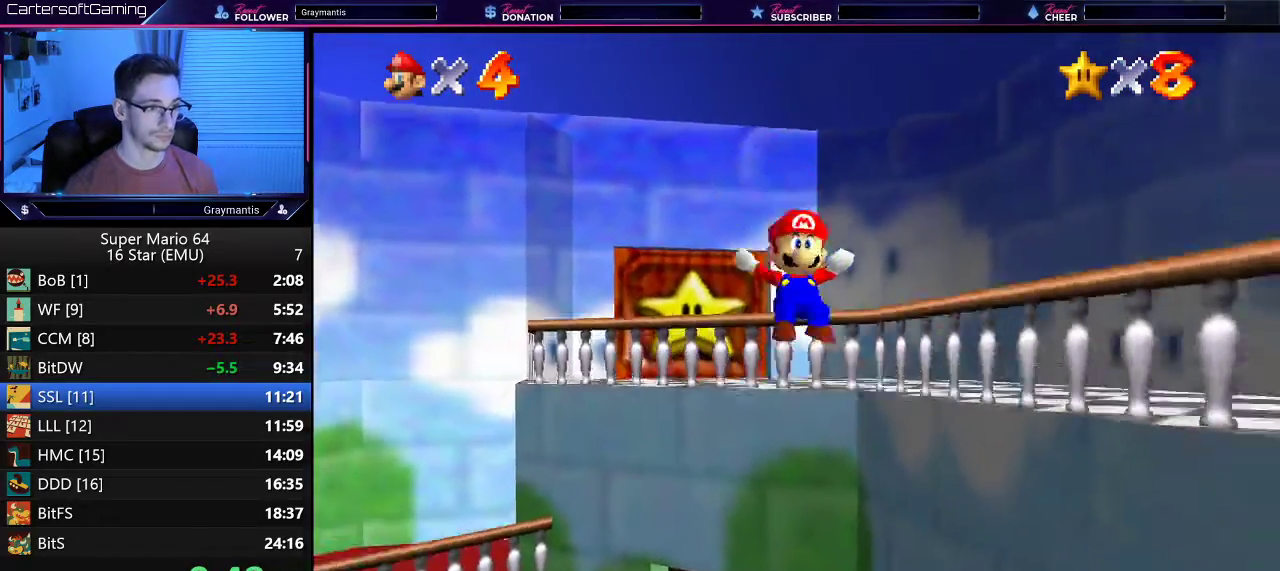
{"buttons": [], "left_stick": "up-right", "events": [[117, "left_stick", "up-right"]]}
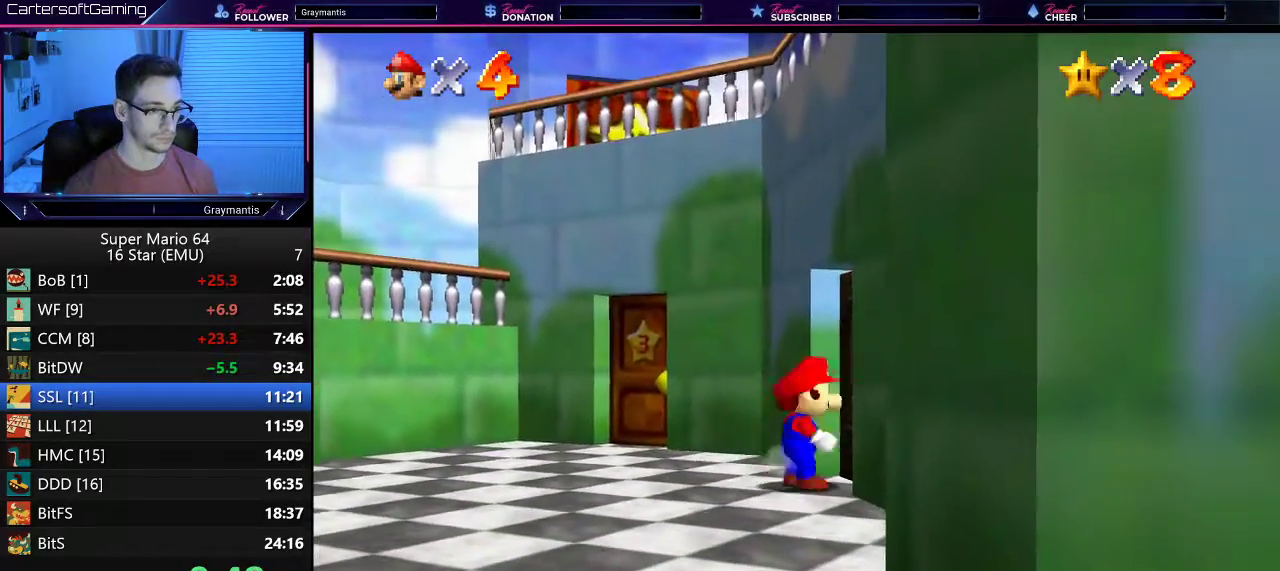
{"buttons": [], "left_stick": "center", "events": [[417, "left_stick", "center"]]}
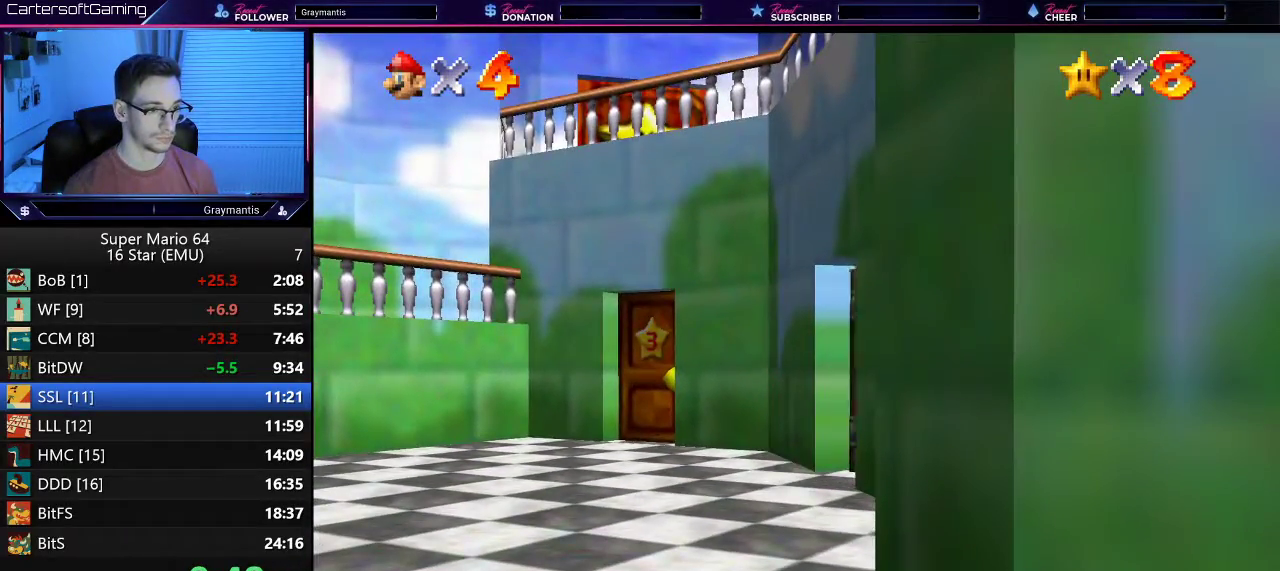
{"buttons": [], "left_stick": "right", "events": [[417, "left_stick", "right"]]}